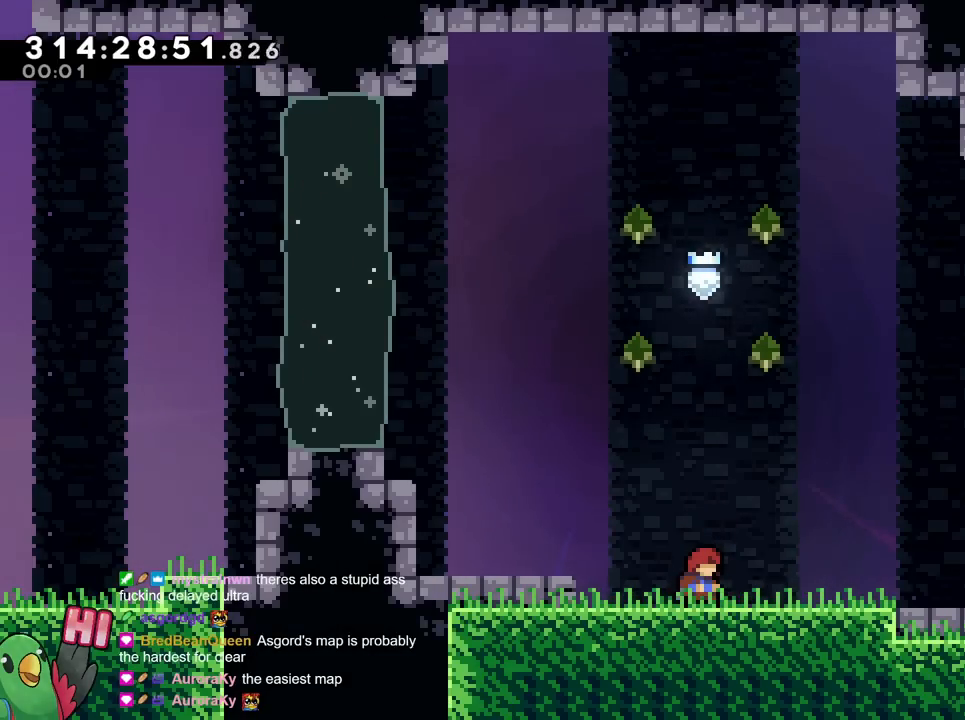
Gameplay with a controller (Nintendo layout); each line is a JSON object with the inputs held at the frame after it. "events" lists button and stick changes between this image and that frame as [ms after this image, input, new state], when the widget could be followed in between. Not read: HOME L3 R2 R3 SELECT START.
{"buttons": ["B"], "left_stick": "left", "right_stick": "center", "events": [[417, "B", "down"], [417, "left_stick", "left"]]}
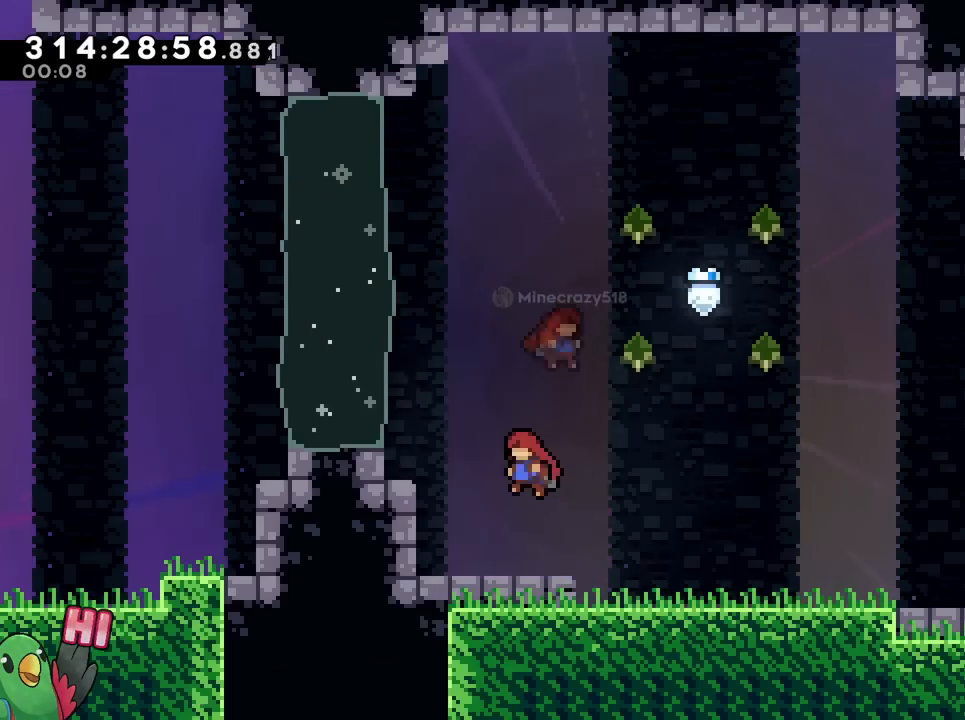
{"buttons": ["B", "R1"], "left_stick": "left", "right_stick": "center", "events": [[151, "B", "up"], [151, "R1", "down"], [234, "B", "down"]]}
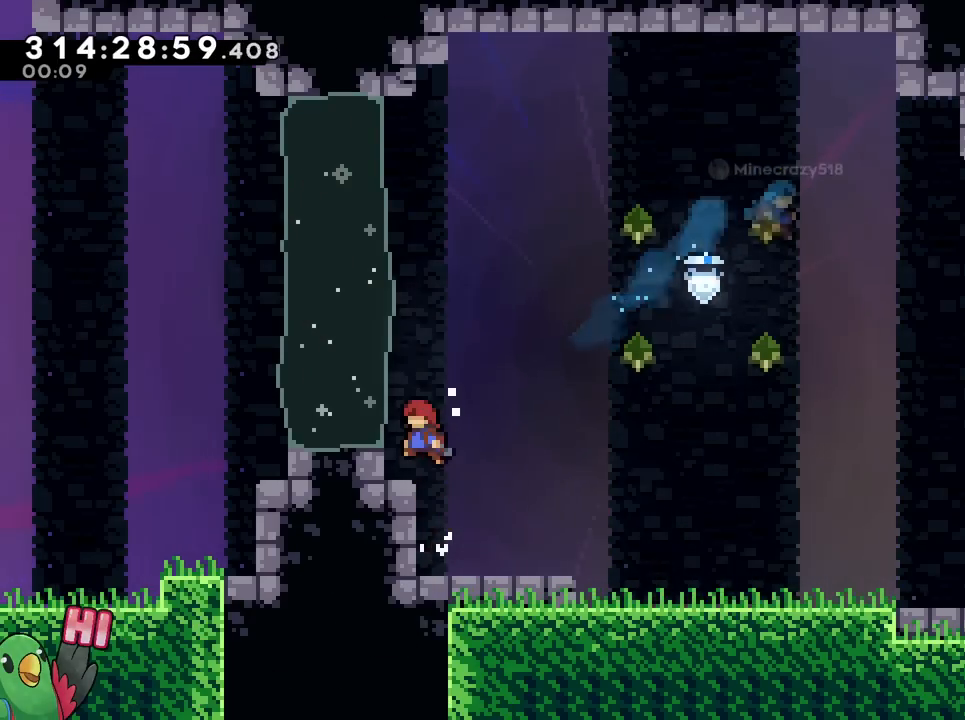
{"buttons": ["B"], "left_stick": "center", "right_stick": "center", "events": [[133, "B", "up"], [183, "R1", "up"], [233, "left_stick", "center"], [350, "B", "down"]]}
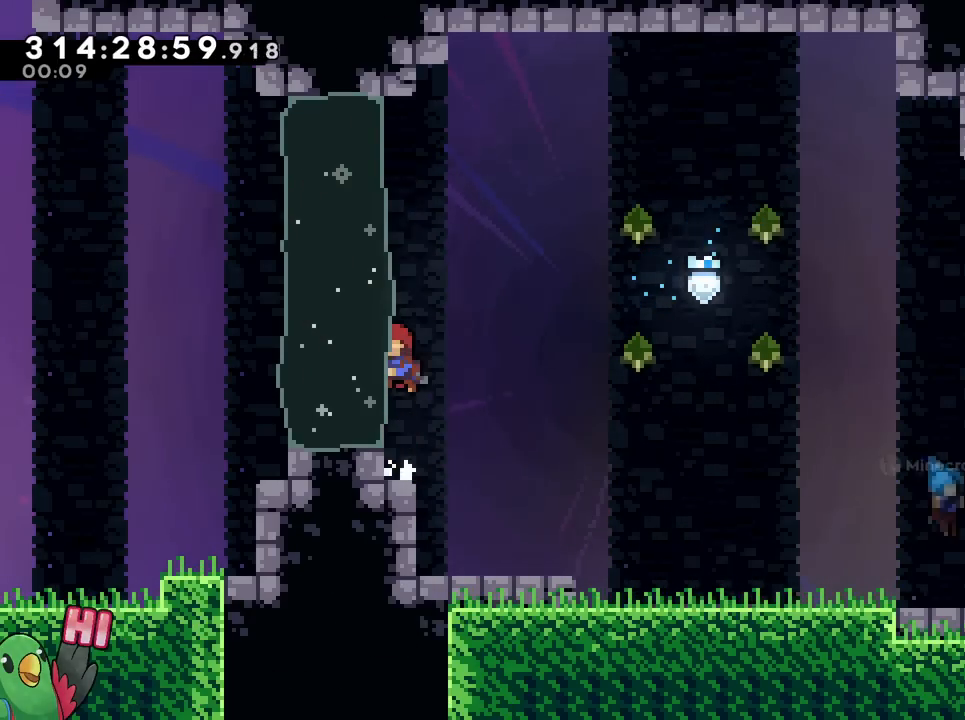
{"buttons": ["B", "Y"], "left_stick": "left", "right_stick": "center", "events": [[67, "B", "up"], [151, "B", "down"], [317, "left_stick", "left"], [434, "Y", "down"]]}
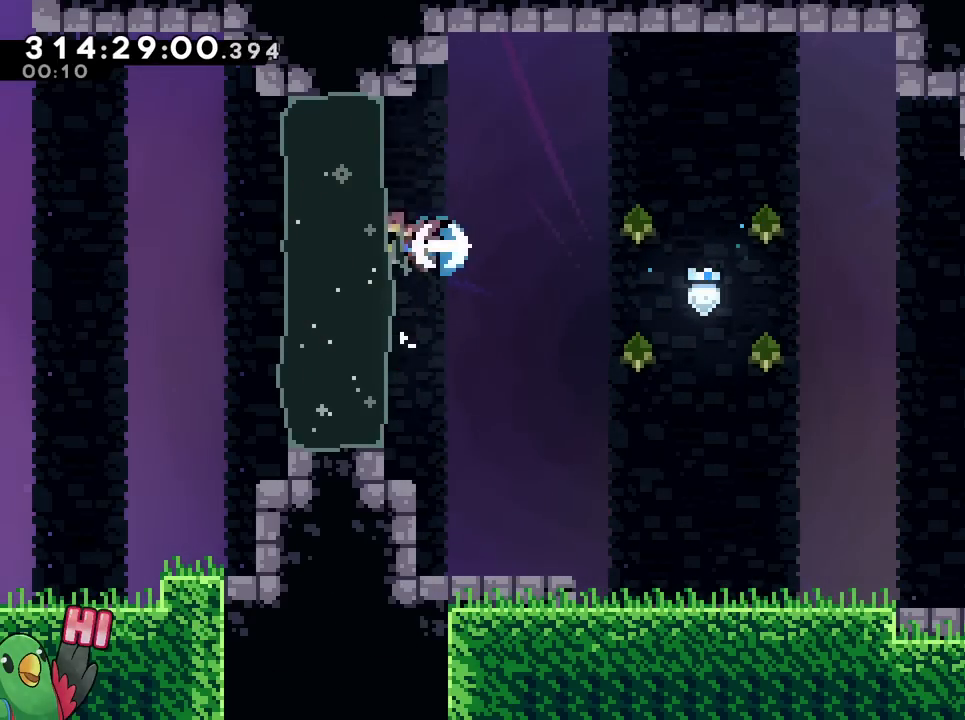
{"buttons": ["L2"], "left_stick": "down-right", "right_stick": "center", "events": [[100, "B", "up"], [100, "Y", "up"], [167, "left_stick", "center"], [417, "left_stick", "down-right"], [450, "L2", "down"]]}